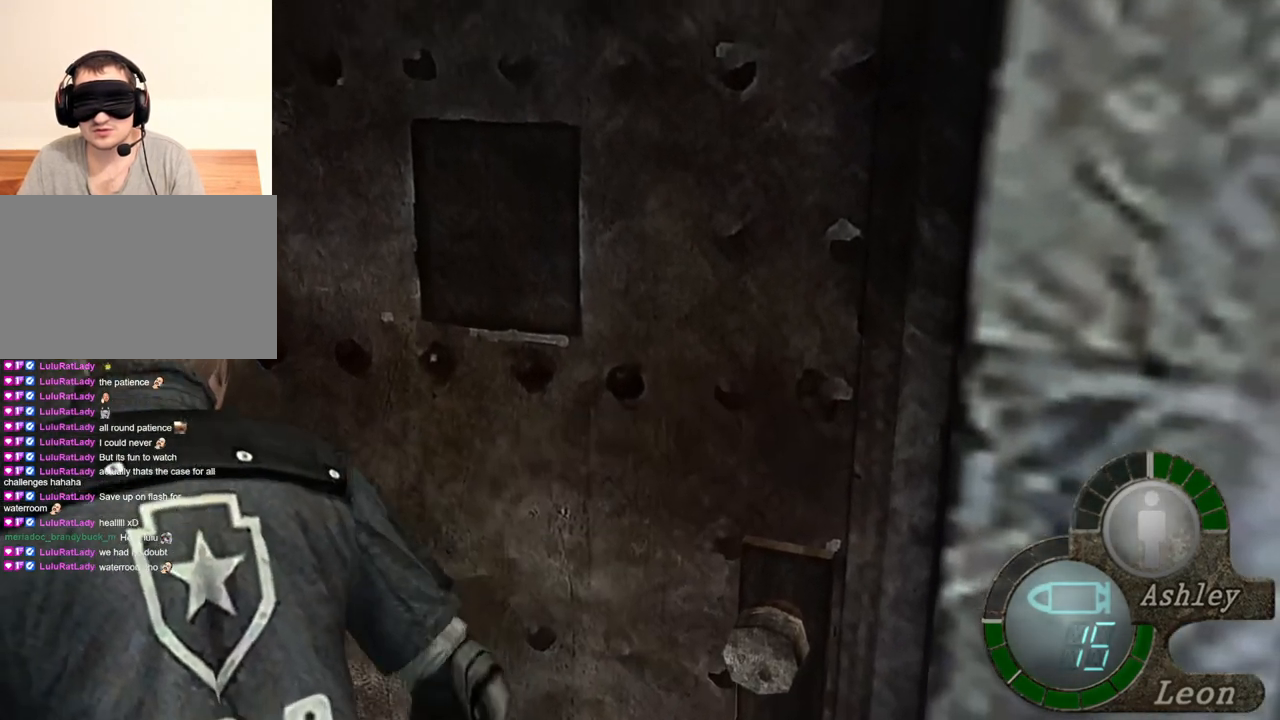
Gameplay with keyboard and mouse; each line is a JSON object with the keys and mouse buttons held at the frame after it. "events" lists presses ("down") and releases ("up") of "1", "2", "3", "4", "5", "a", "alt", "b", "c", "ctrl", "d", "e", "f", "g", "q", "r", "s", "shift", "space", "t", "tab", "tilde", "v", "w", "x", "z", "mouse_left", "mouse_wheel", "mouse_right", "mouse_mb4" and "mouse_mb5" between this image and that frame as [ms after this image, input, new state], when the widget could be followed in between. "mouse_left", "mouse_wheel", "mouse_right", "mouse_mb4", "mouse_mb5" = the "left", "wheel", "right", "mb4", "mb5" buttons of the "mouse" list. No other keys are recorded. "wheel" means that the mouse wheel is clicked or scrolled. Mouse movement is not recorded.
{"keys": ["space"], "mouse": ["left"], "events": []}
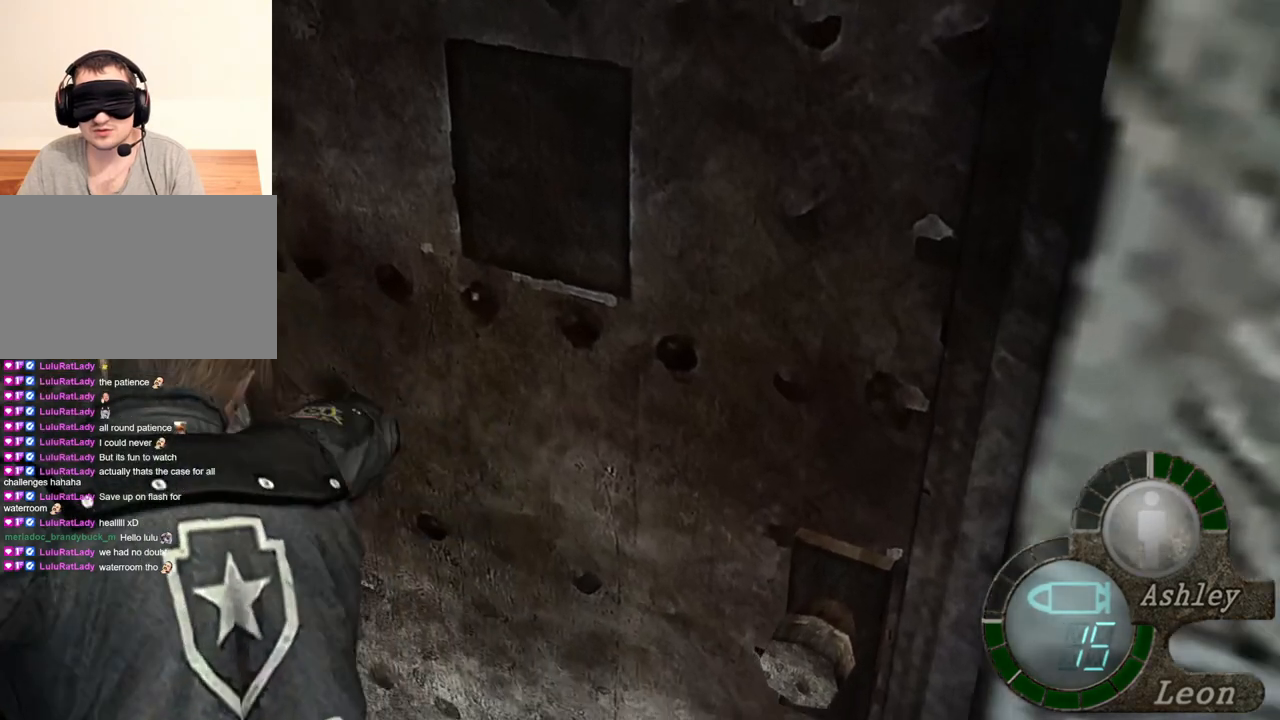
{"keys": [], "mouse": [], "events": [[300, "mouse_left", "up"], [433, "space", "up"]]}
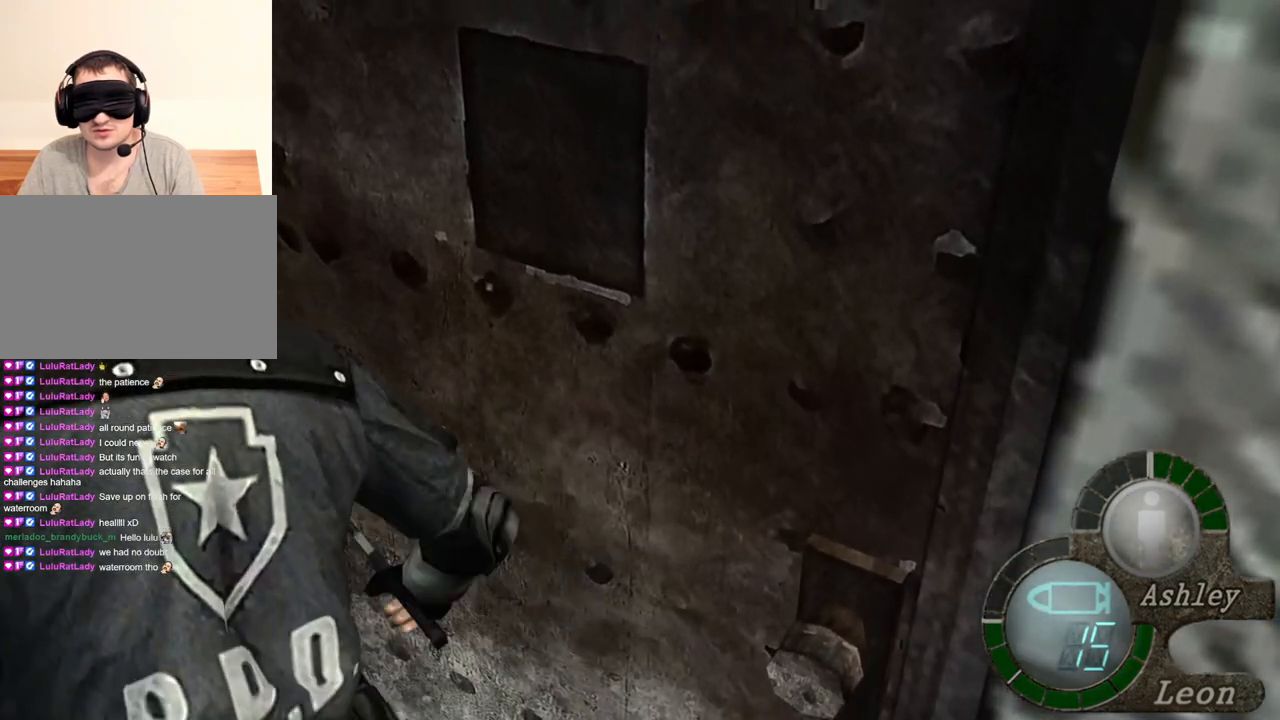
{"keys": ["s"], "mouse": [], "events": [[167, "s", "down"]]}
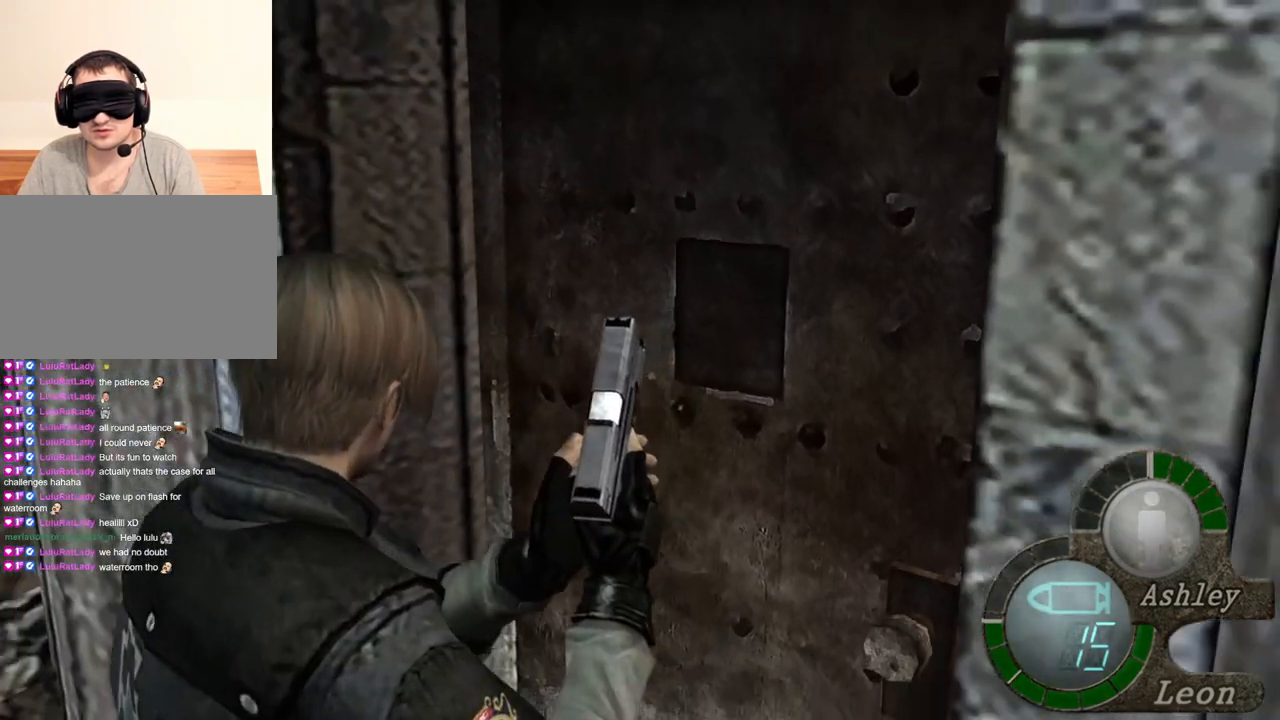
{"keys": ["s"], "mouse": [], "events": []}
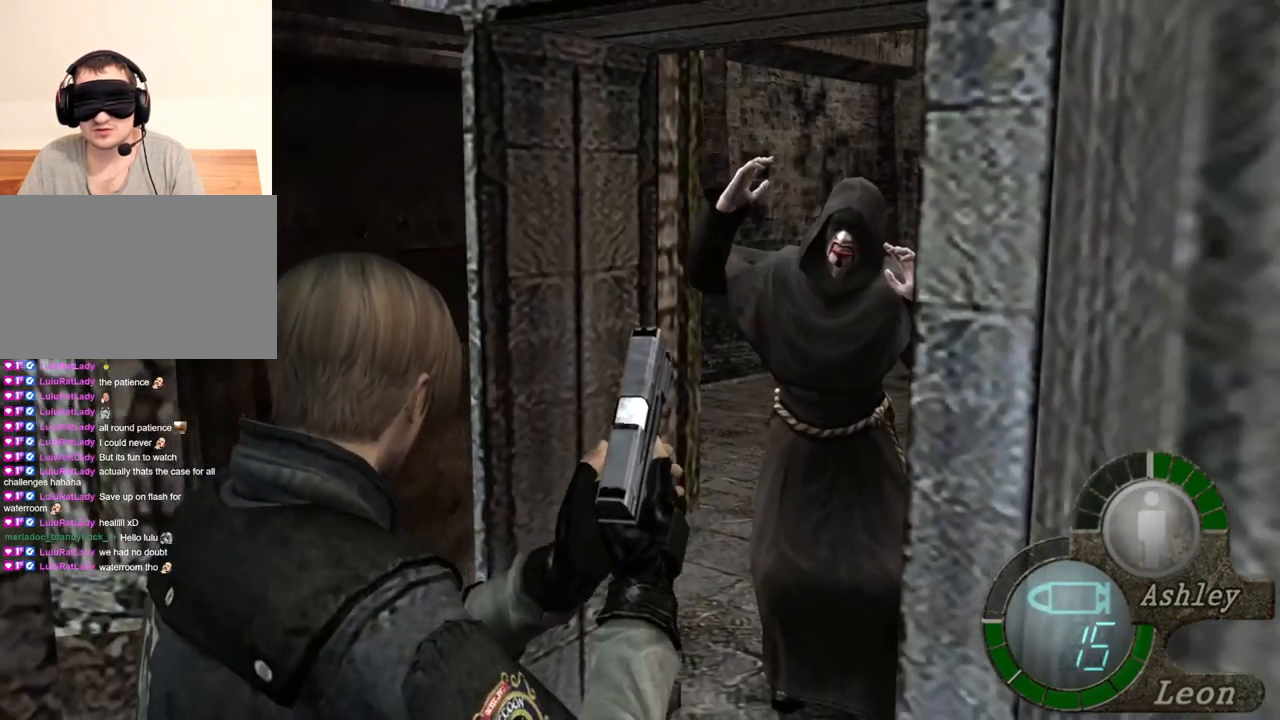
{"keys": [], "mouse": ["left", "right"], "events": [[200, "mouse_right", "down"], [300, "s", "up"], [467, "mouse_left", "down"]]}
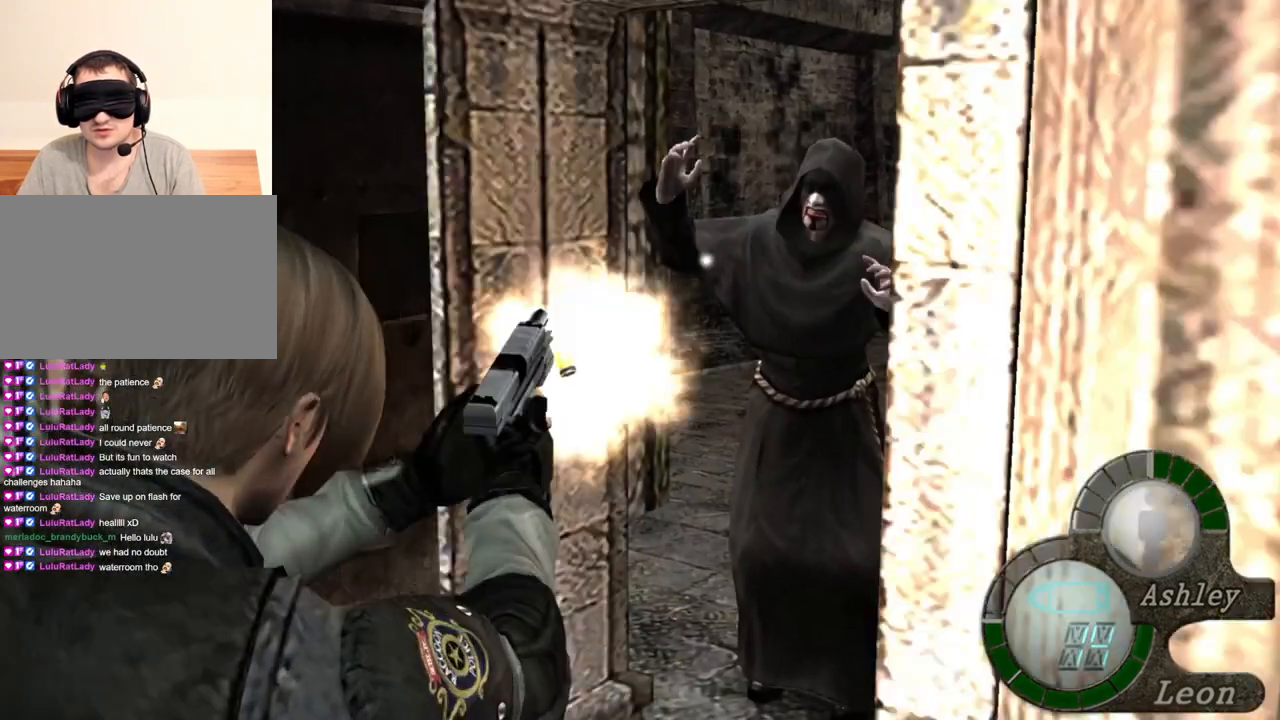
{"keys": [], "mouse": ["right"], "events": [[133, "mouse_left", "up"]]}
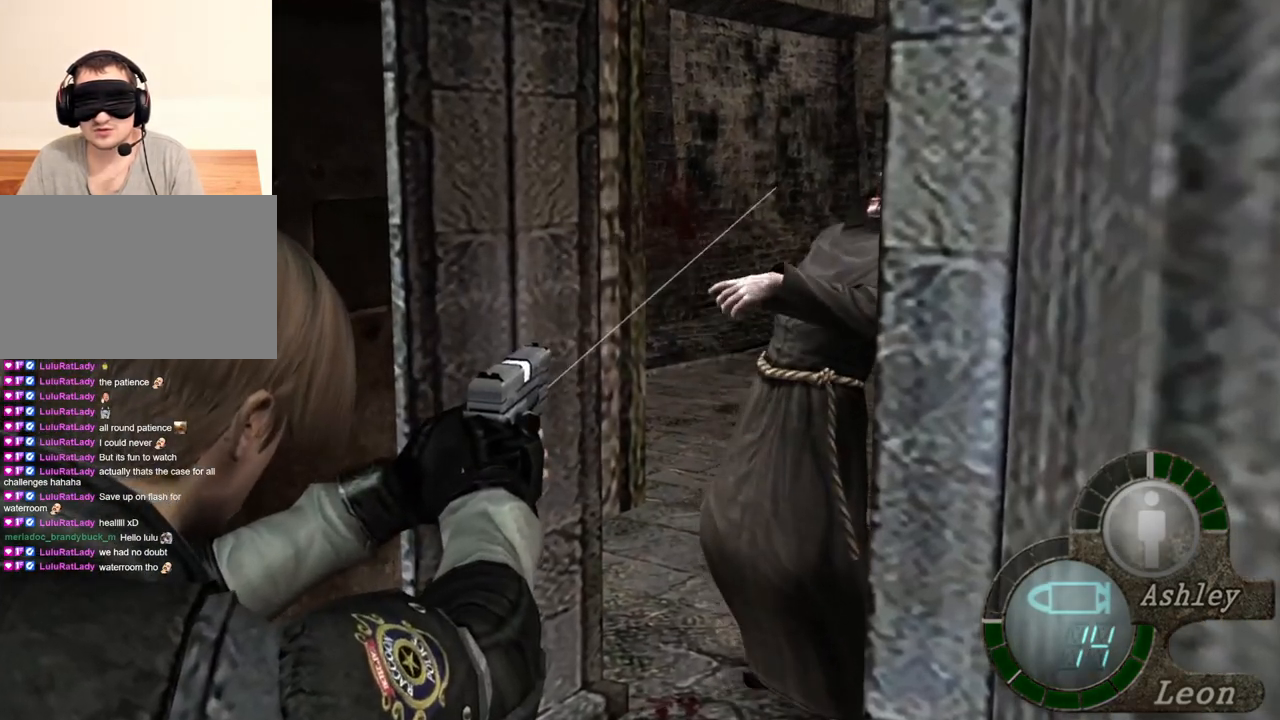
{"keys": [], "mouse": ["right"], "events": [[233, "mouse_left", "down"], [433, "mouse_left", "up"]]}
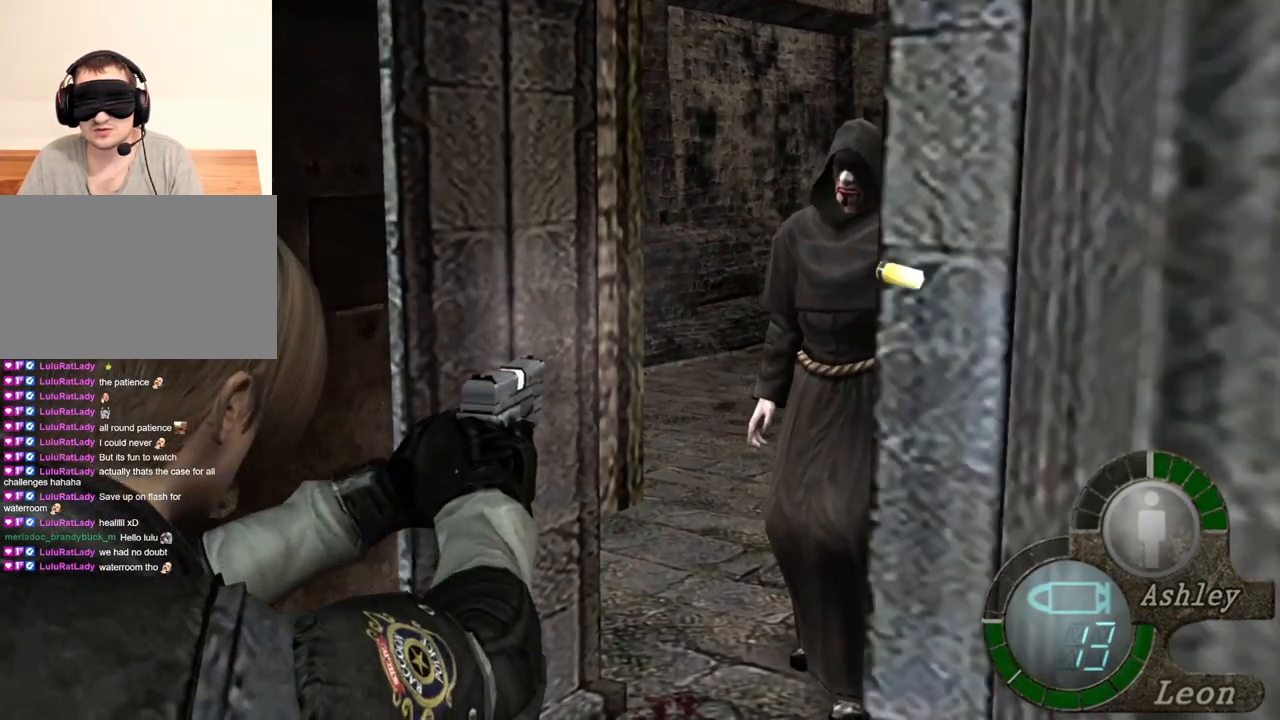
{"keys": [], "mouse": ["left", "right"], "events": [[500, "mouse_left", "down"]]}
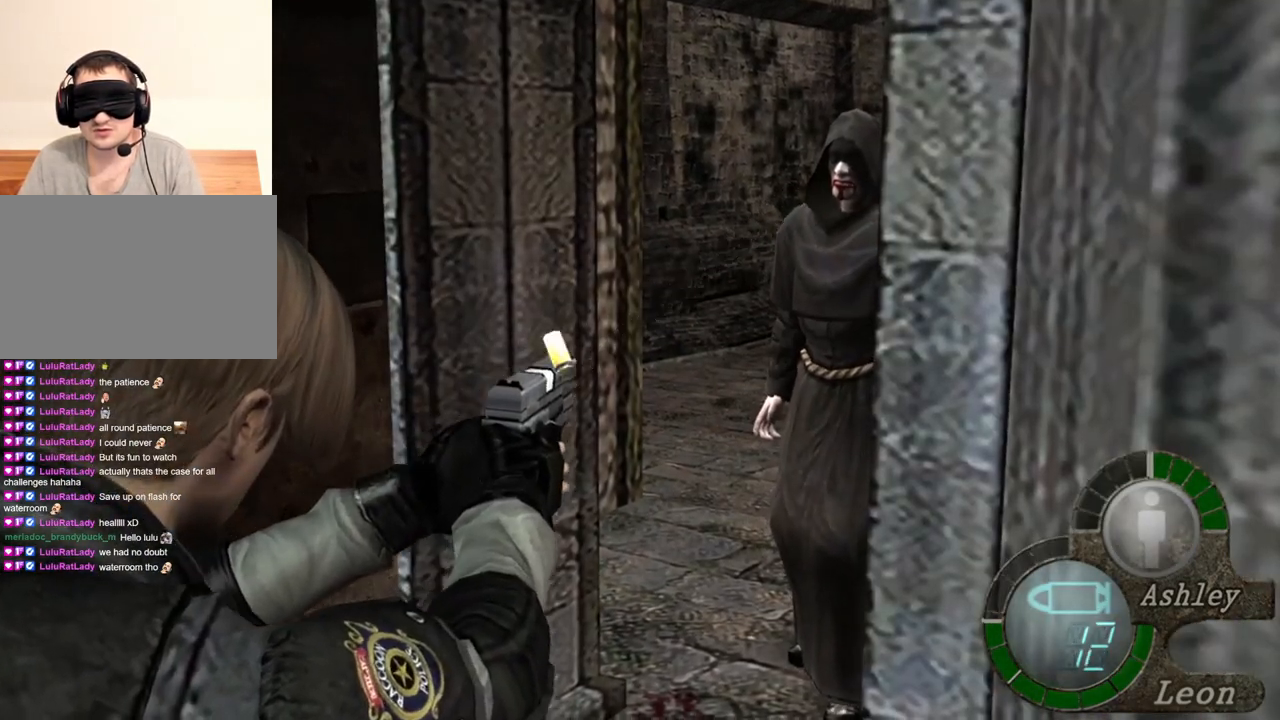
{"keys": [], "mouse": ["right"], "events": [[200, "mouse_left", "up"]]}
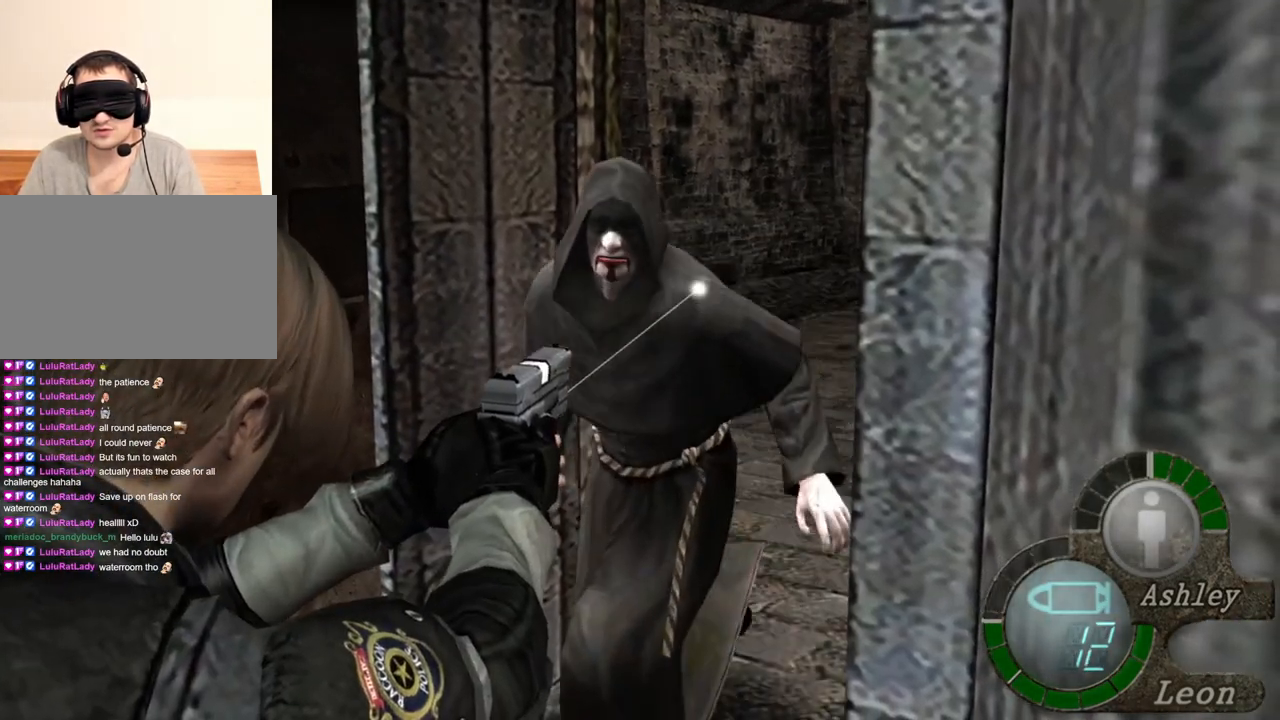
{"keys": [], "mouse": ["right"], "events": [[200, "mouse_left", "down"], [367, "mouse_left", "up"]]}
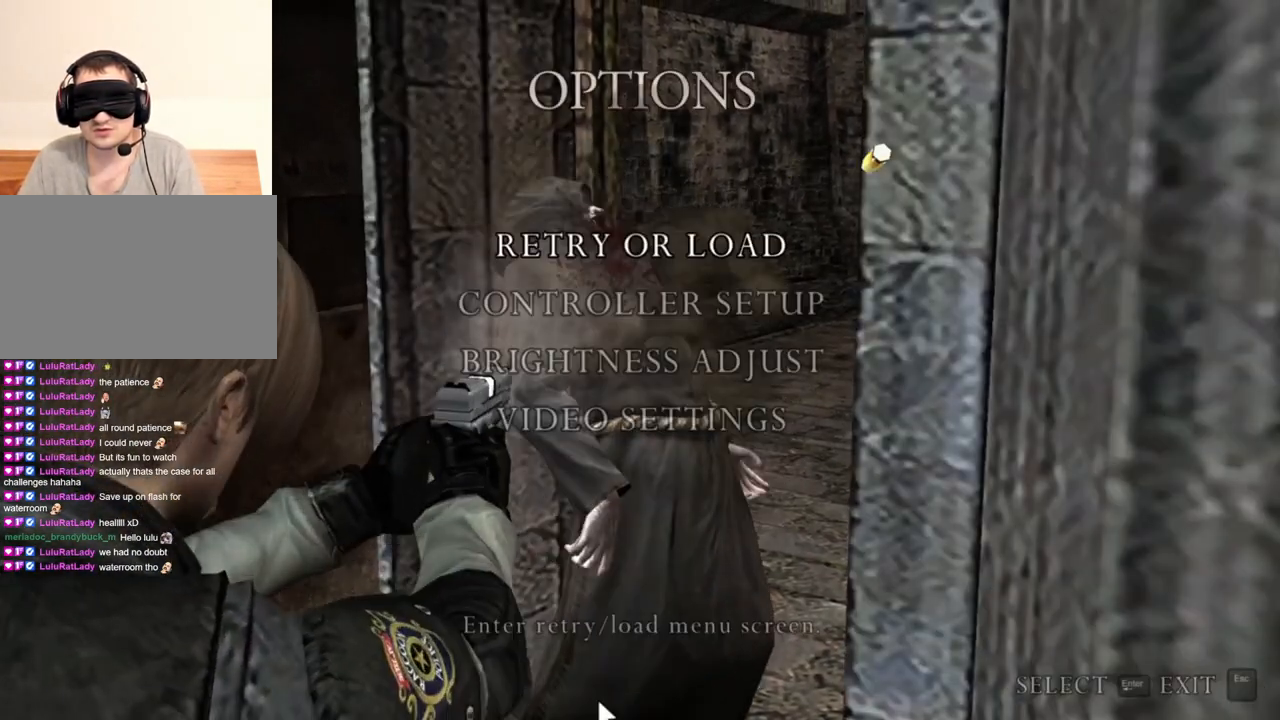
{"keys": [], "mouse": ["left", "right"], "events": [[433, "mouse_left", "down"]]}
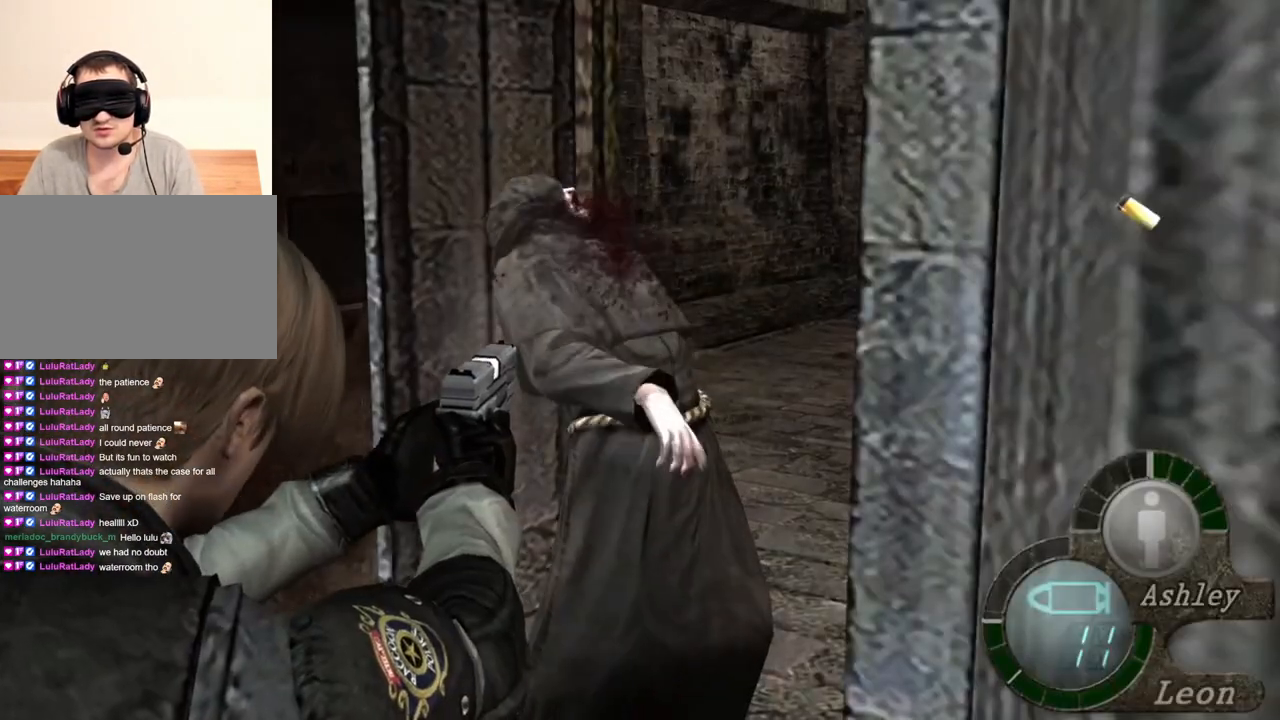
{"keys": [], "mouse": ["right"], "events": [[133, "mouse_left", "up"]]}
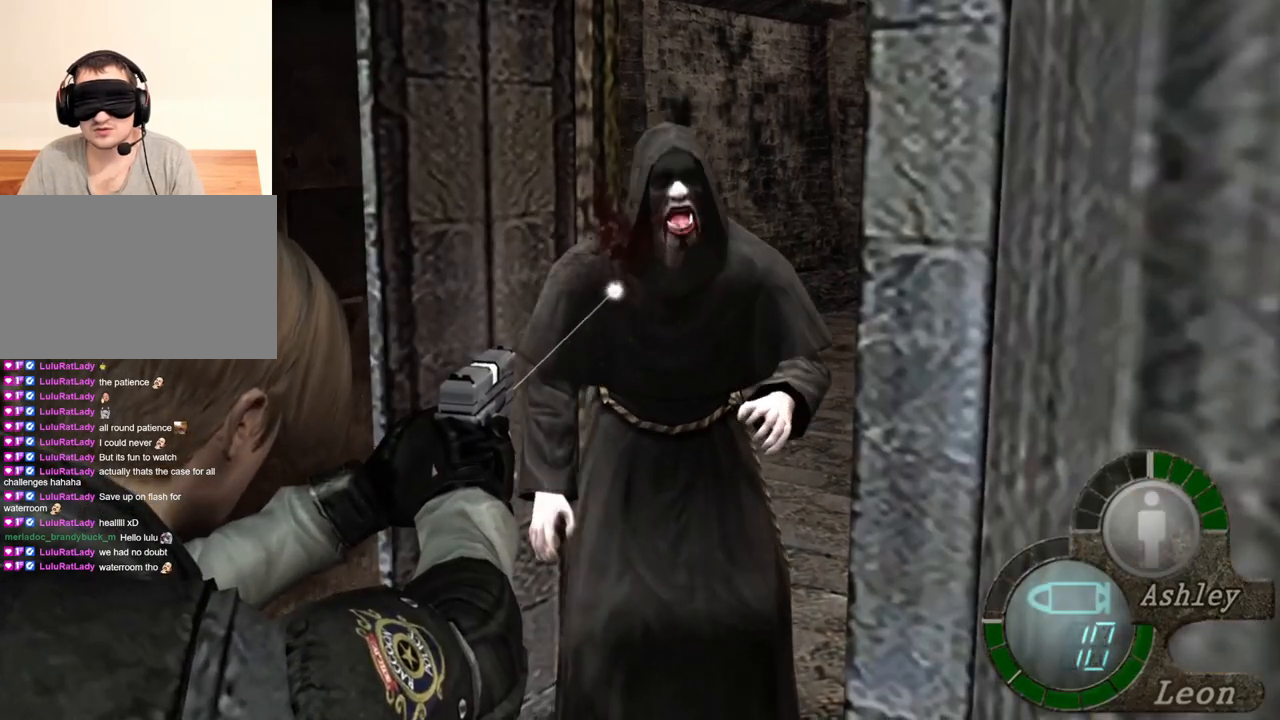
{"keys": [], "mouse": ["right"], "events": [[33, "mouse_left", "down"], [200, "mouse_left", "up"]]}
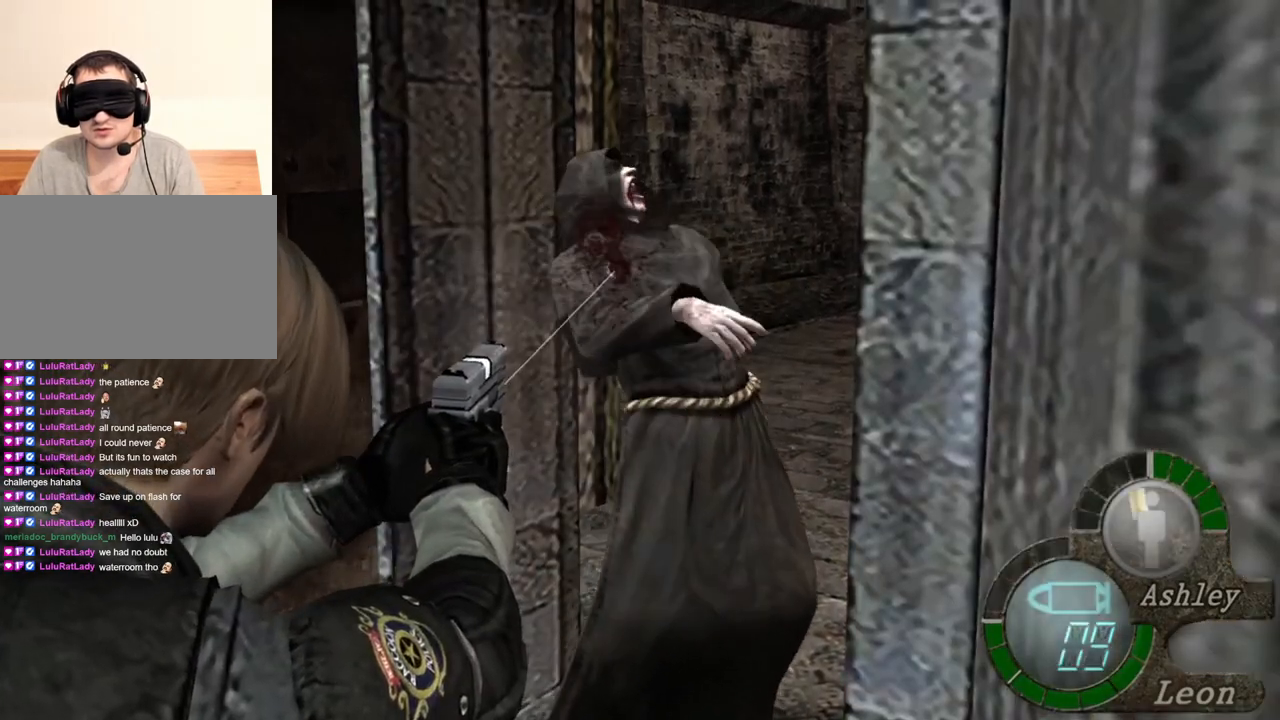
{"keys": [], "mouse": ["right"], "events": [[133, "mouse_left", "down"], [300, "mouse_left", "up"]]}
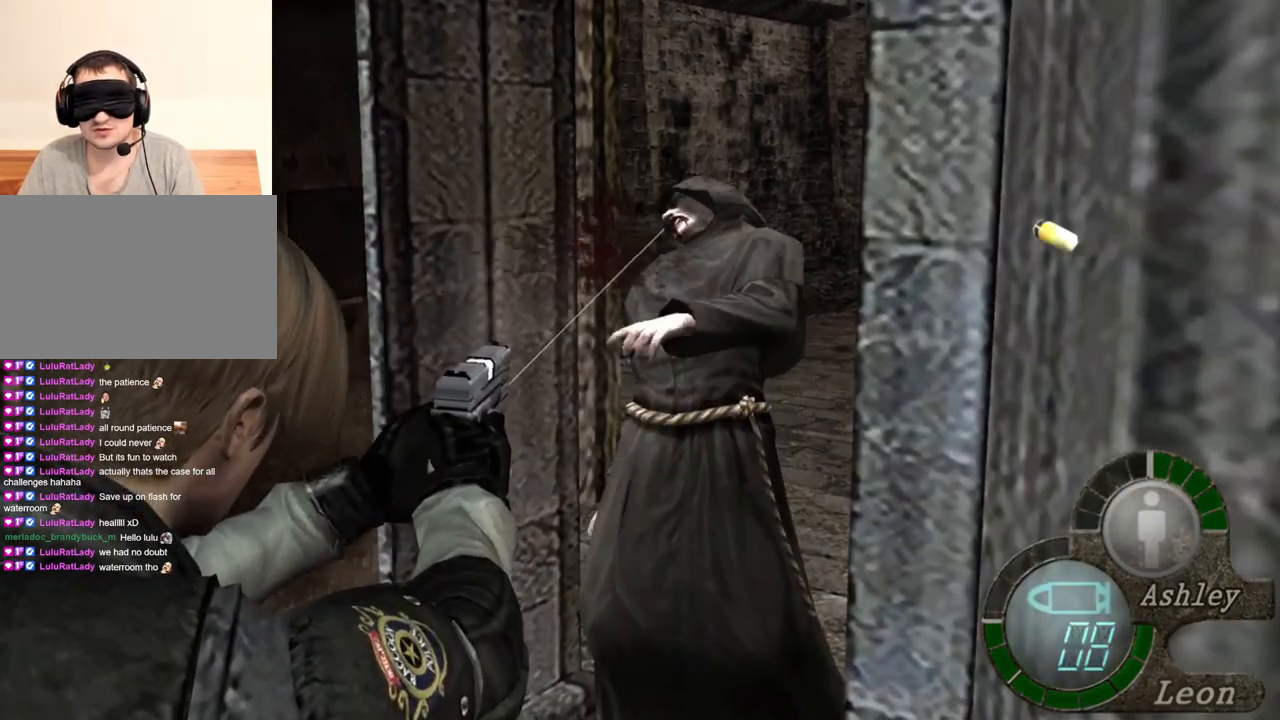
{"keys": [], "mouse": ["right"], "events": [[333, "r", "down"], [367, "r", "up"], [433, "r", "down"], [500, "r", "up"]]}
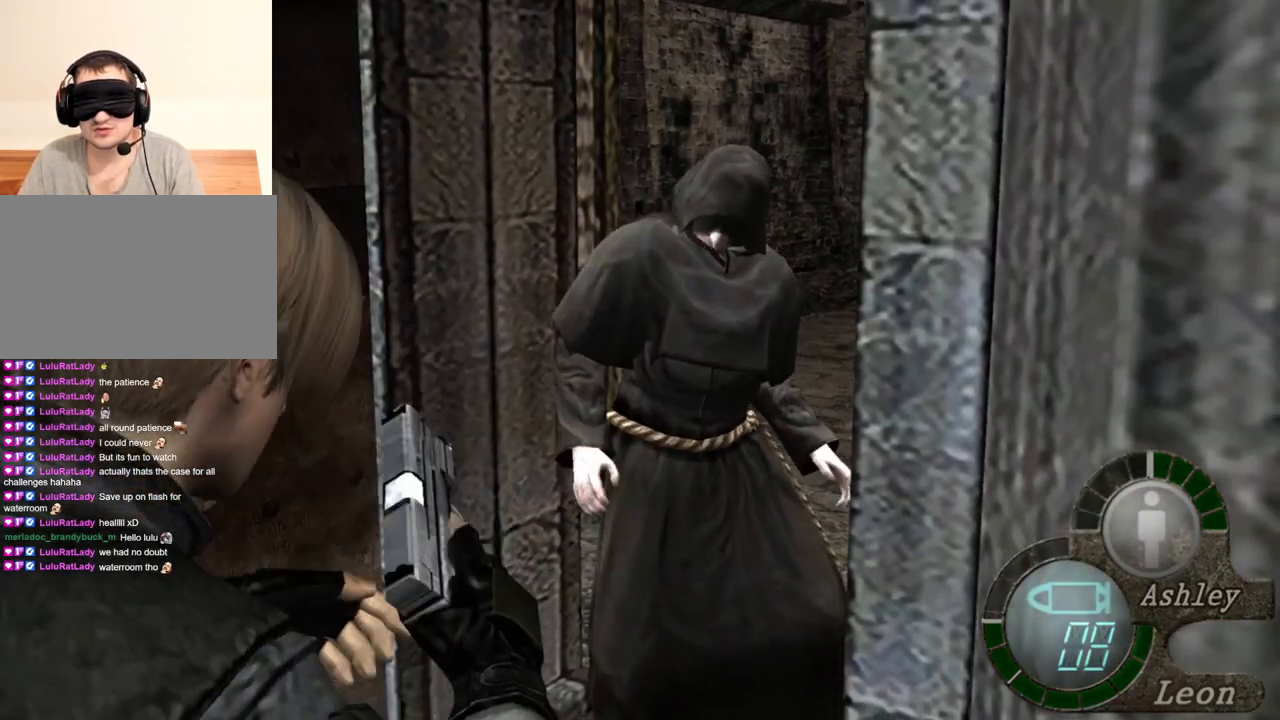
{"keys": [], "mouse": [], "events": [[333, "mouse_right", "up"]]}
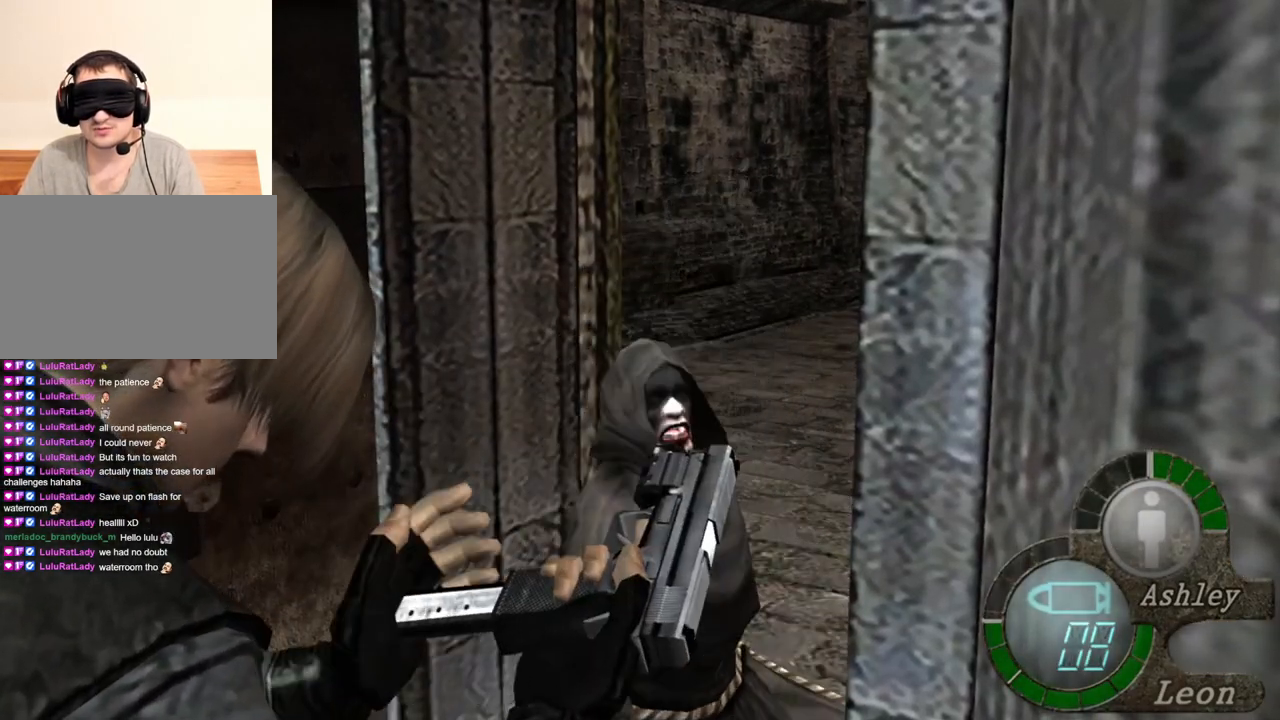
{"keys": ["w"], "mouse": [], "events": [[67, "w", "down"]]}
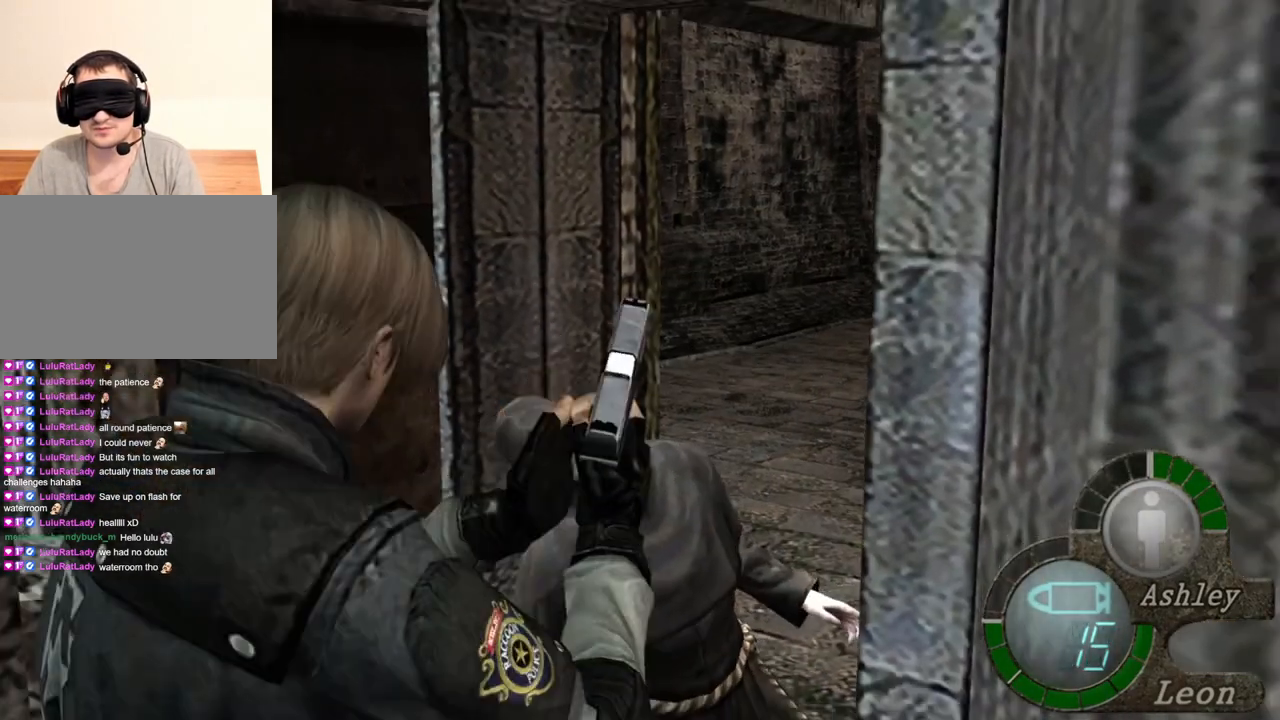
{"keys": ["e", "w"], "mouse": [], "events": [[400, "e", "down"]]}
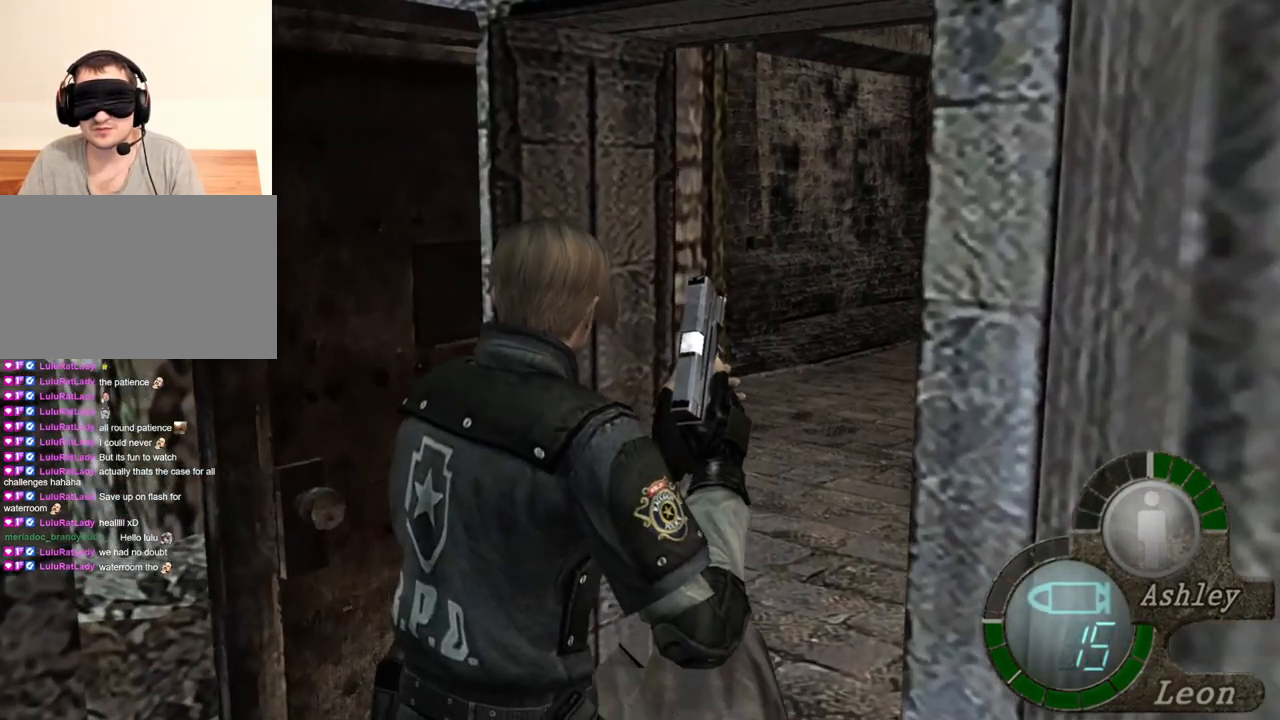
{"keys": ["e", "w"], "mouse": [], "events": [[67, "e", "up"], [100, "e", "down"], [200, "e", "up"], [233, "e", "down"], [300, "e", "up"], [367, "e", "down"], [433, "e", "up"], [500, "e", "down"]]}
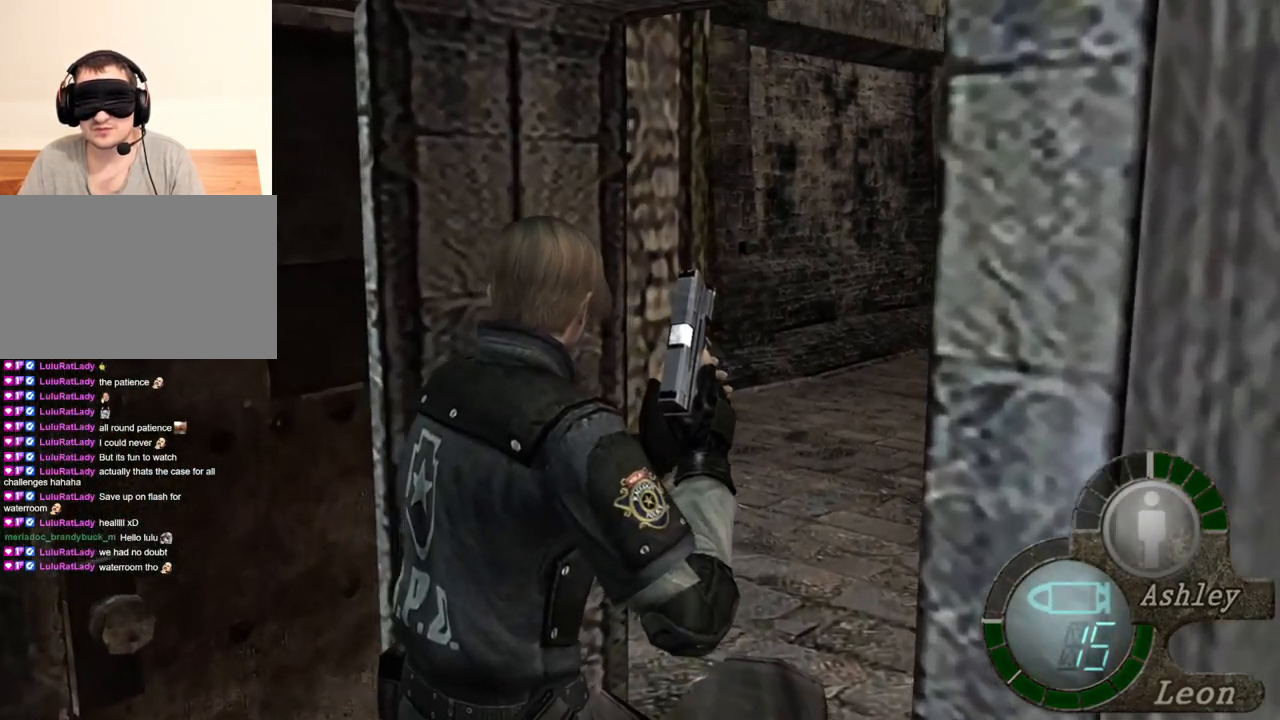
{"keys": ["e"], "mouse": [], "events": [[67, "e", "up"], [100, "e", "down"], [100, "w", "up"], [200, "e", "up"], [267, "e", "down"], [333, "e", "up"], [433, "e", "down"]]}
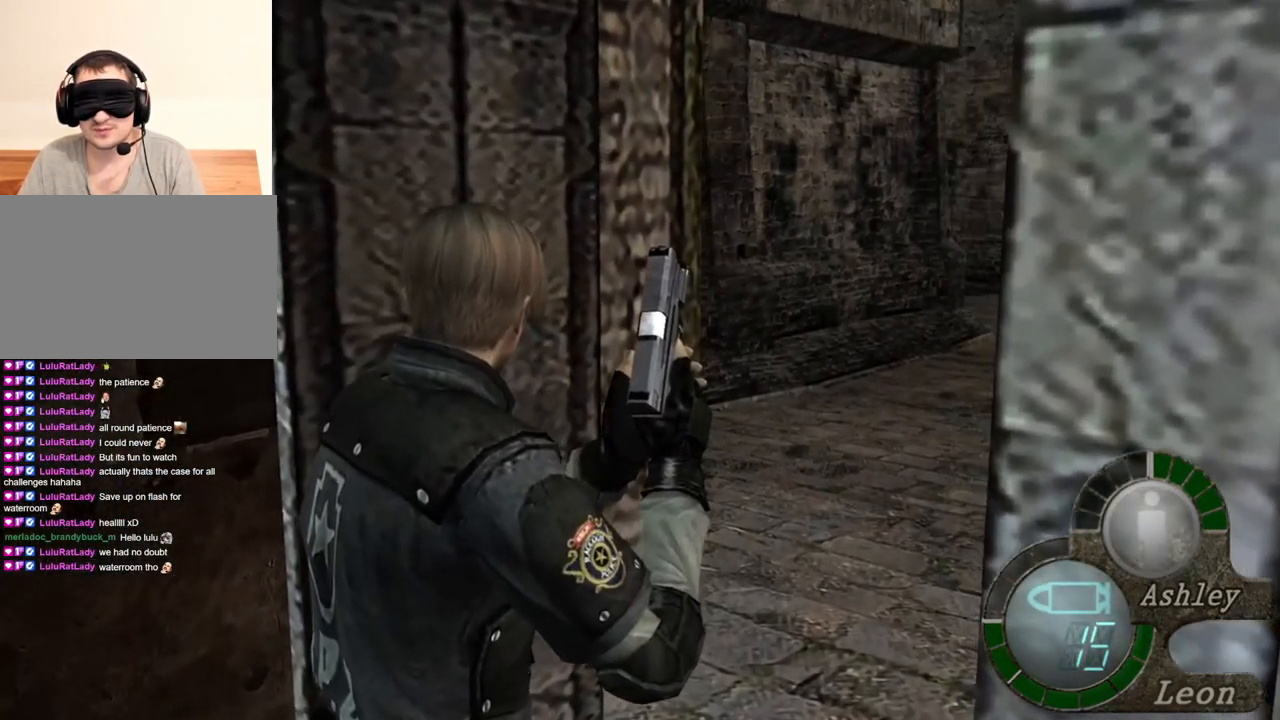
{"keys": ["e", "w"], "mouse": [], "events": [[33, "e", "up"], [133, "e", "down"], [233, "e", "up"], [367, "w", "down"], [433, "e", "down"]]}
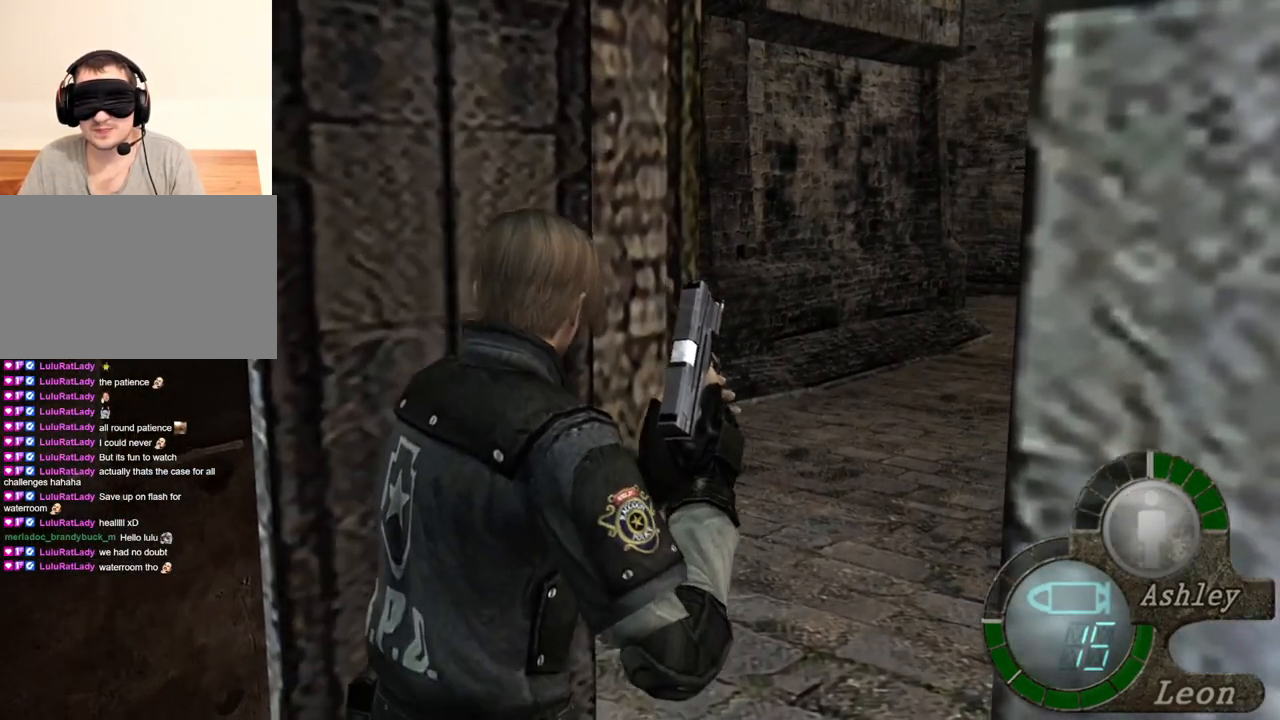
{"keys": [], "mouse": [], "events": [[67, "e", "up"], [133, "e", "down"], [200, "e", "up"], [233, "e", "down"], [367, "e", "up"], [367, "w", "up"]]}
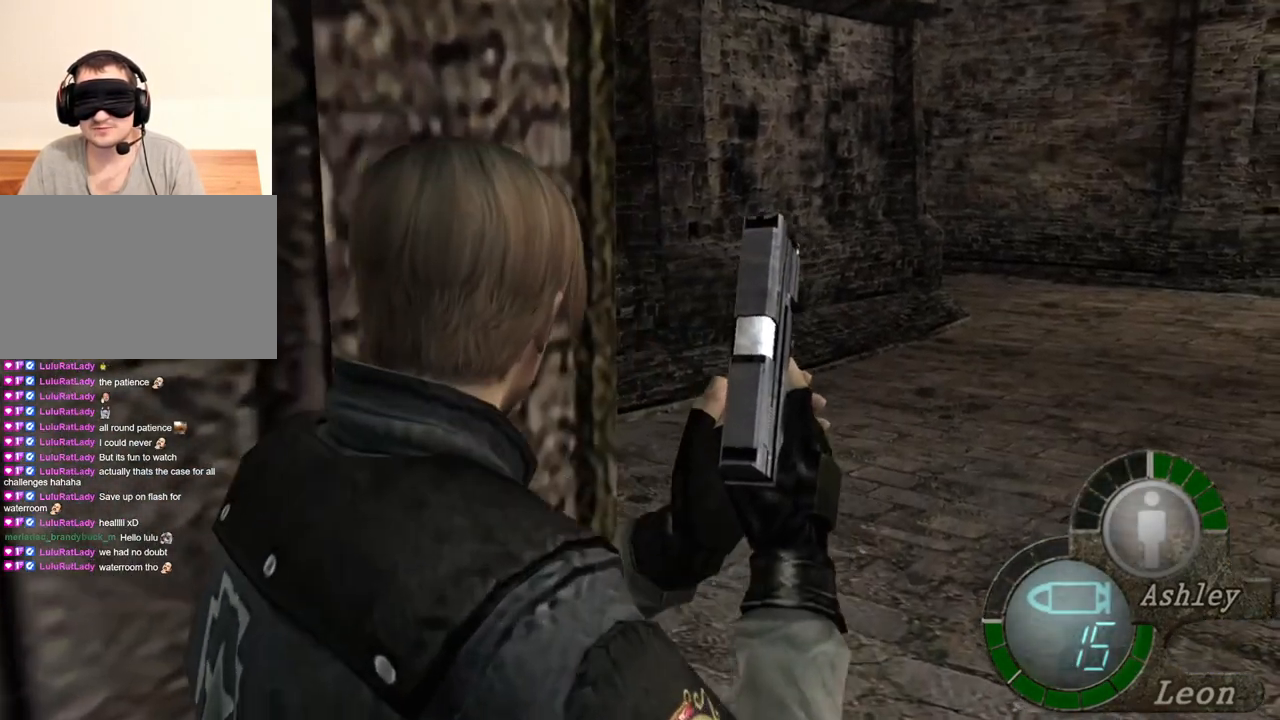
{"keys": ["s"], "mouse": [], "events": [[500, "s", "down"]]}
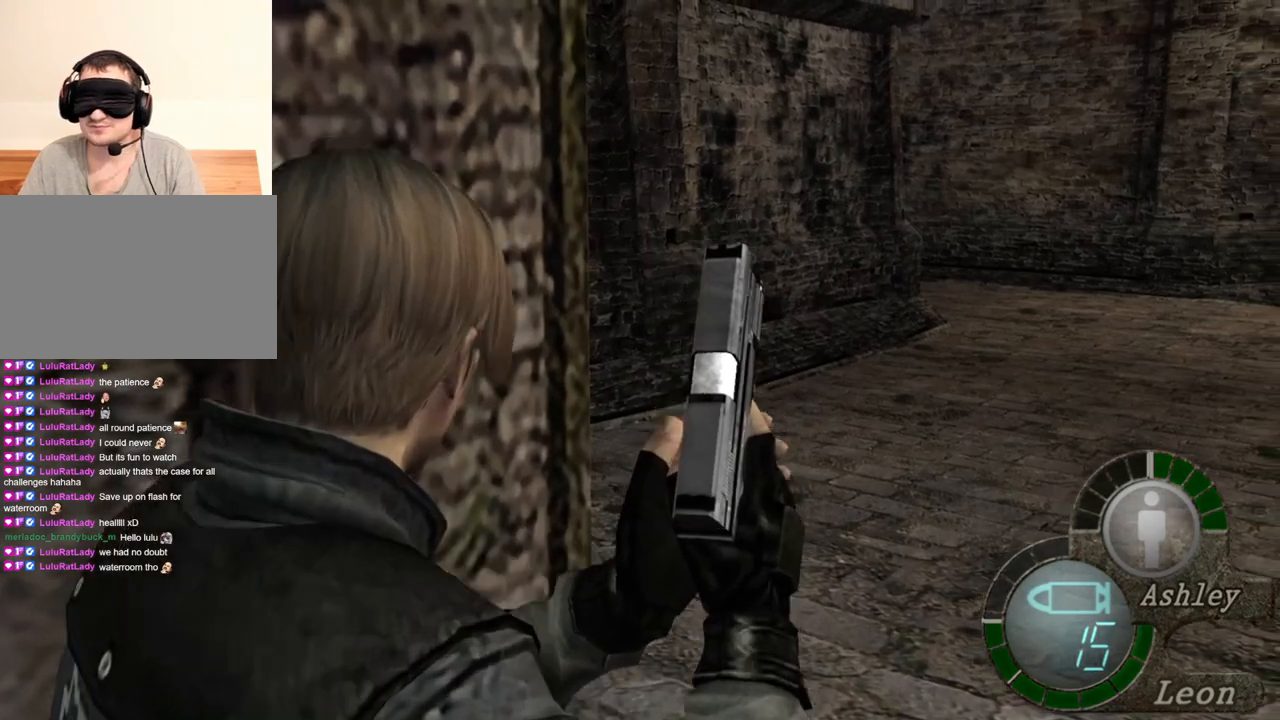
{"keys": ["e", "s"], "mouse": [], "events": [[200, "e", "down"], [333, "e", "up"], [367, "e", "down"], [467, "e", "up"], [500, "e", "down"]]}
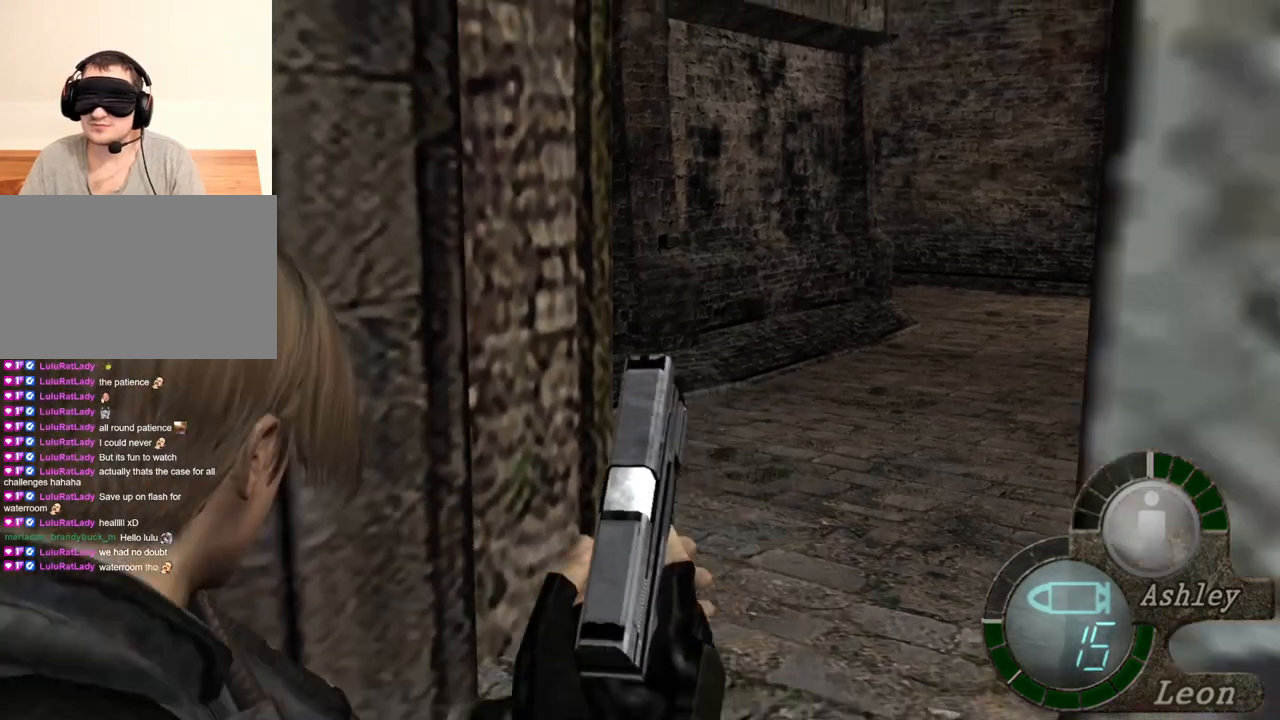
{"keys": [], "mouse": [], "events": [[167, "e", "up"], [200, "s", "up"]]}